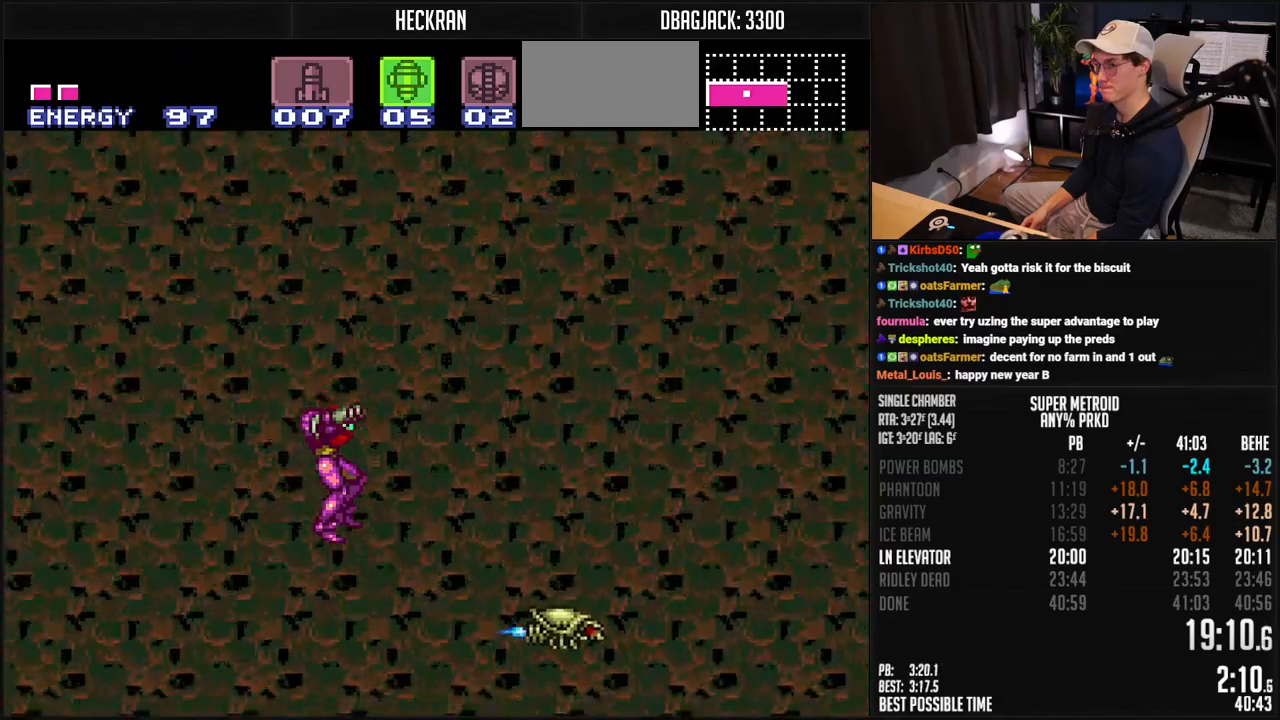
Gameplay with a controller (Nintendo layout); each line is a JSON object with the inputs held at the frame after it. "events" lists button and stick changes between this image and that frame as [ms after this image, input, new state], when the widget could be followed in between. Not read: L3 R3.
{"buttons": ["B", "DPAD_RIGHT"], "events": []}
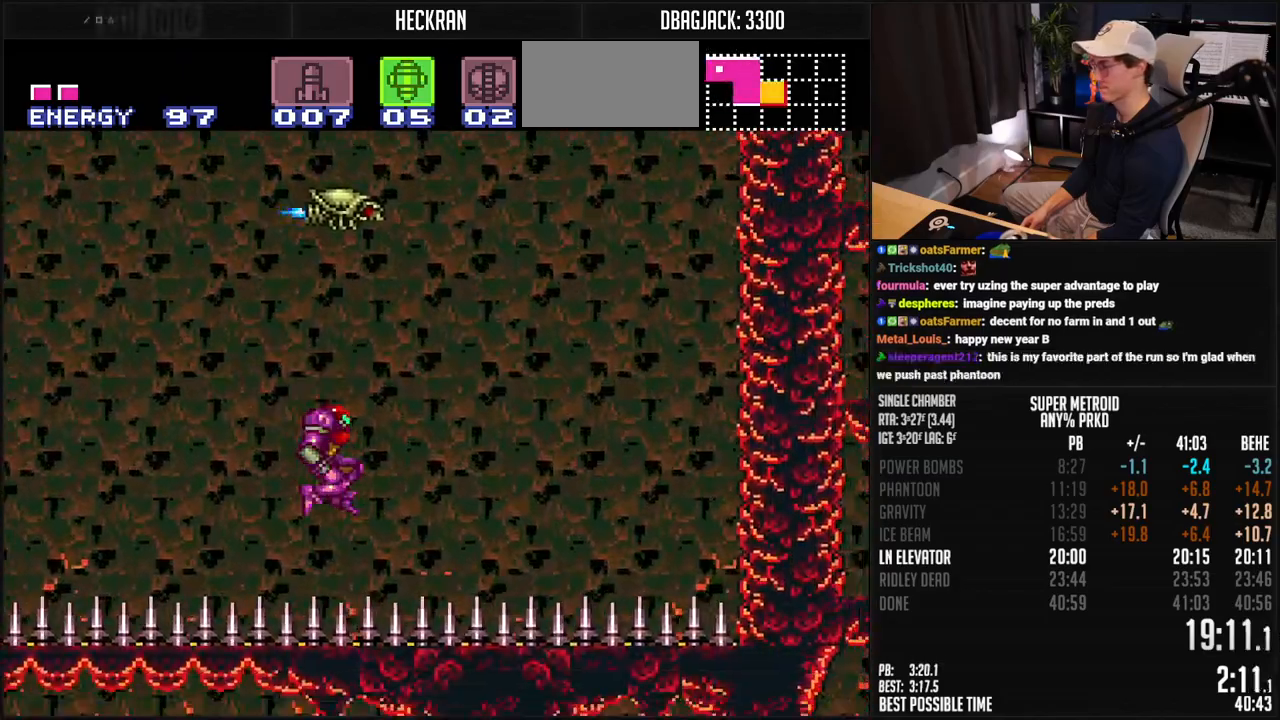
{"buttons": ["A", "B", "DPAD_RIGHT"], "events": [[451, "A", "down"]]}
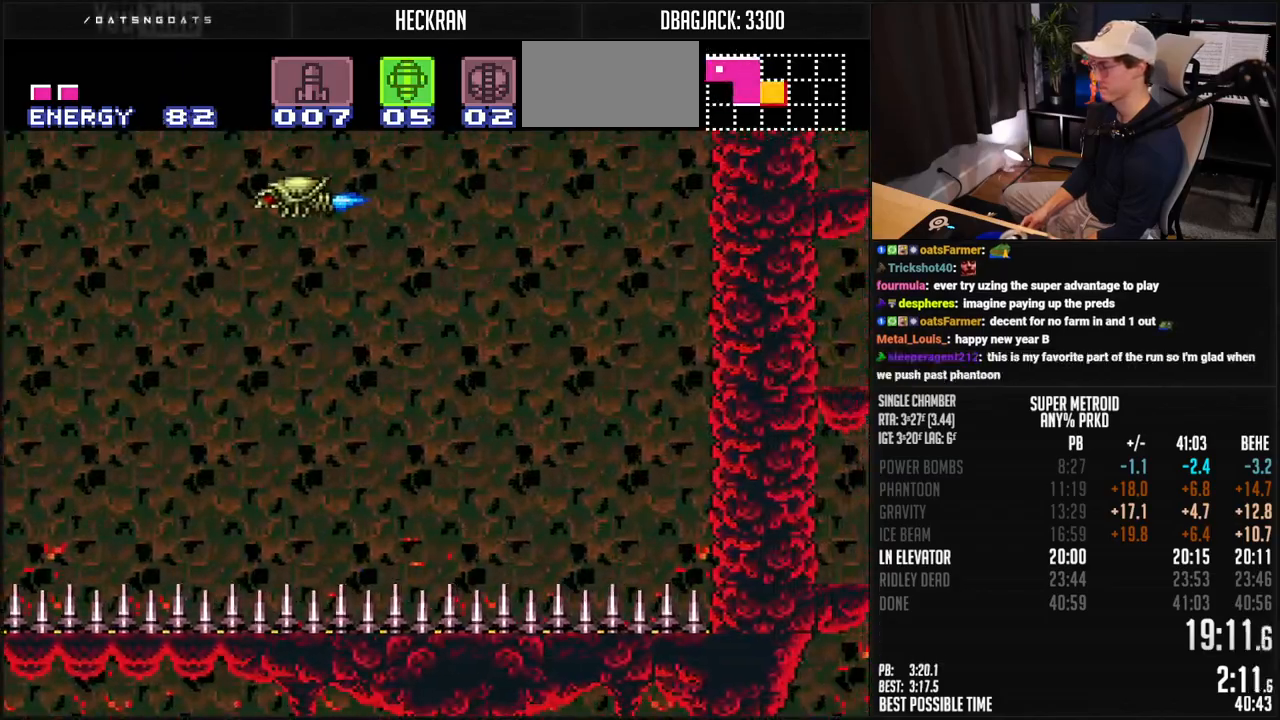
{"buttons": ["A", "B", "DPAD_RIGHT"], "events": [[83, "DPAD_RIGHT", "up"], [200, "DPAD_RIGHT", "down"]]}
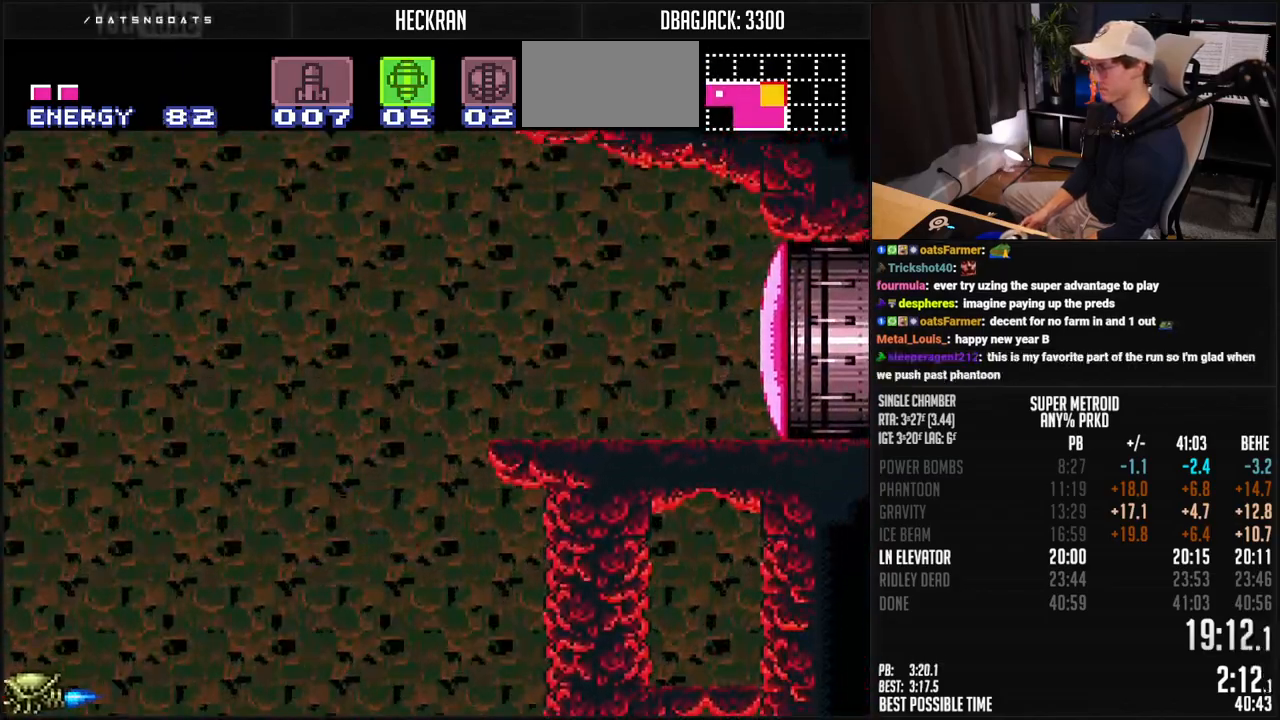
{"buttons": ["B", "Y", "DPAD_RIGHT"], "events": [[183, "X", "down"], [234, "DPAD_DOWN", "down"], [234, "DPAD_RIGHT", "up"], [250, "X", "up"], [284, "A", "up"], [300, "B", "up"], [300, "DPAD_RIGHT", "down"], [351, "B", "down"], [351, "Y", "down"], [367, "DPAD_DOWN", "up"]]}
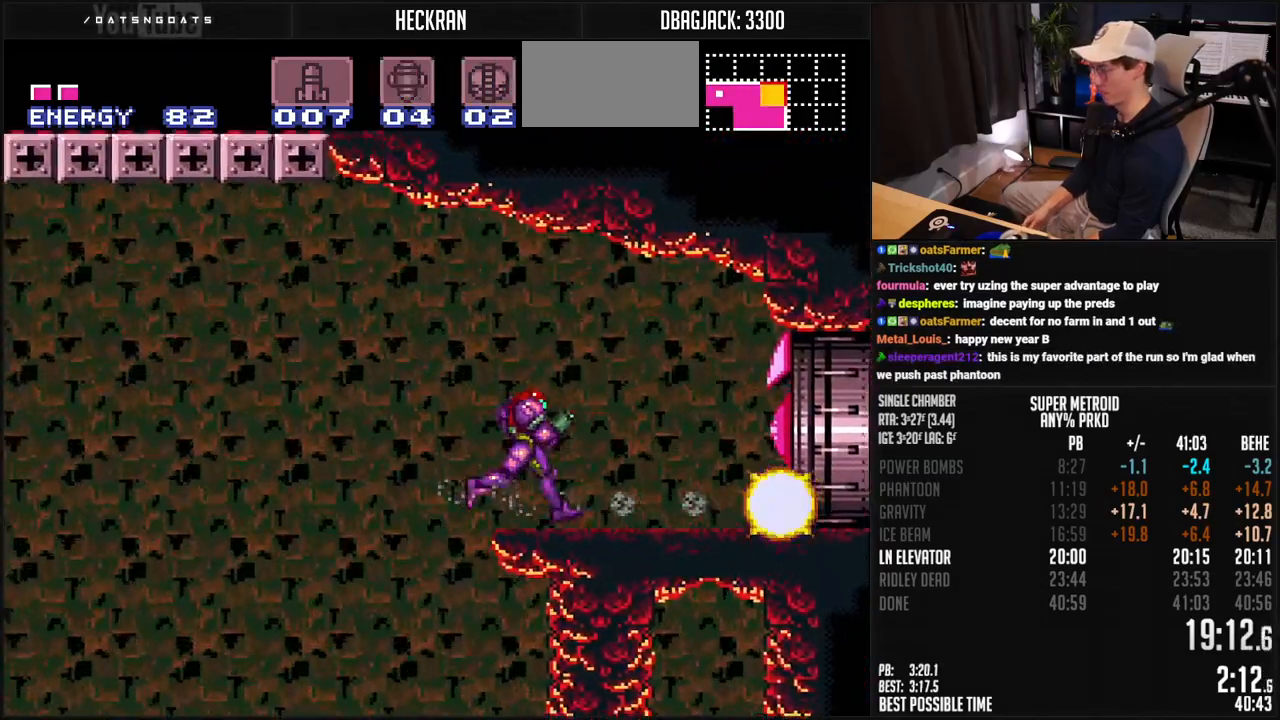
{"buttons": ["B", "DPAD_RIGHT"], "events": [[17, "Y", "up"]]}
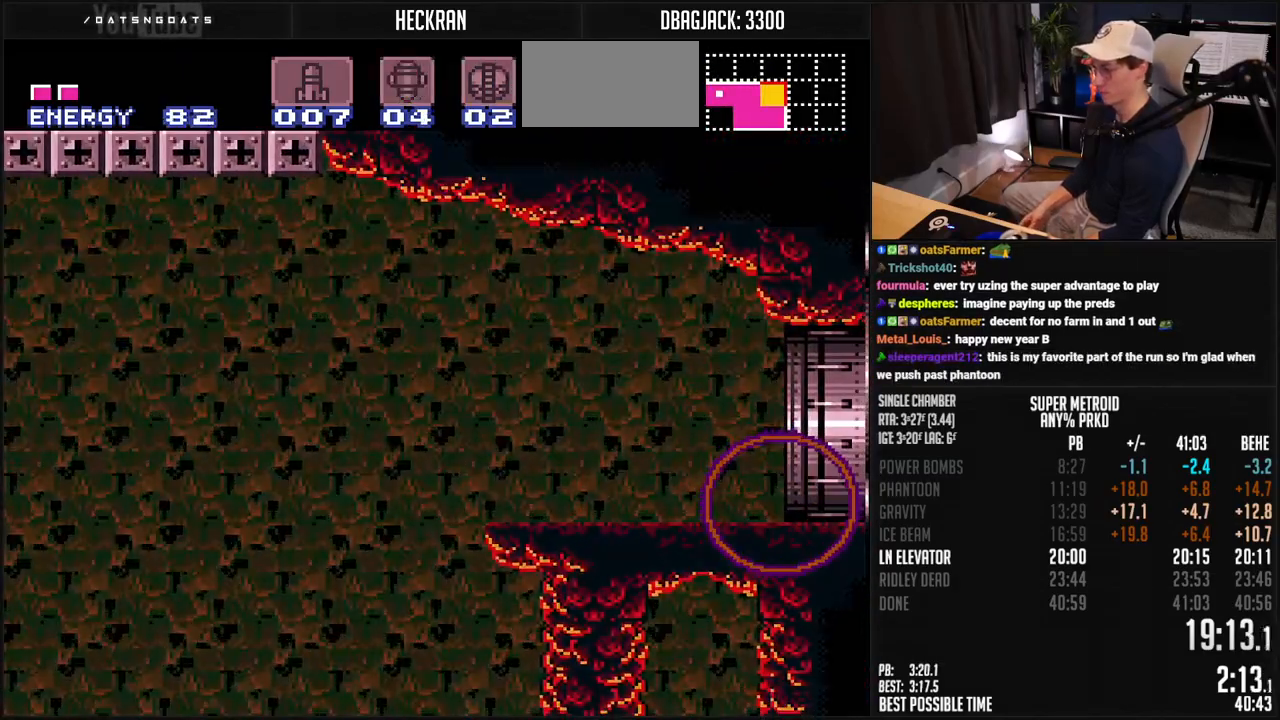
{"buttons": ["B", "DPAD_RIGHT"], "events": []}
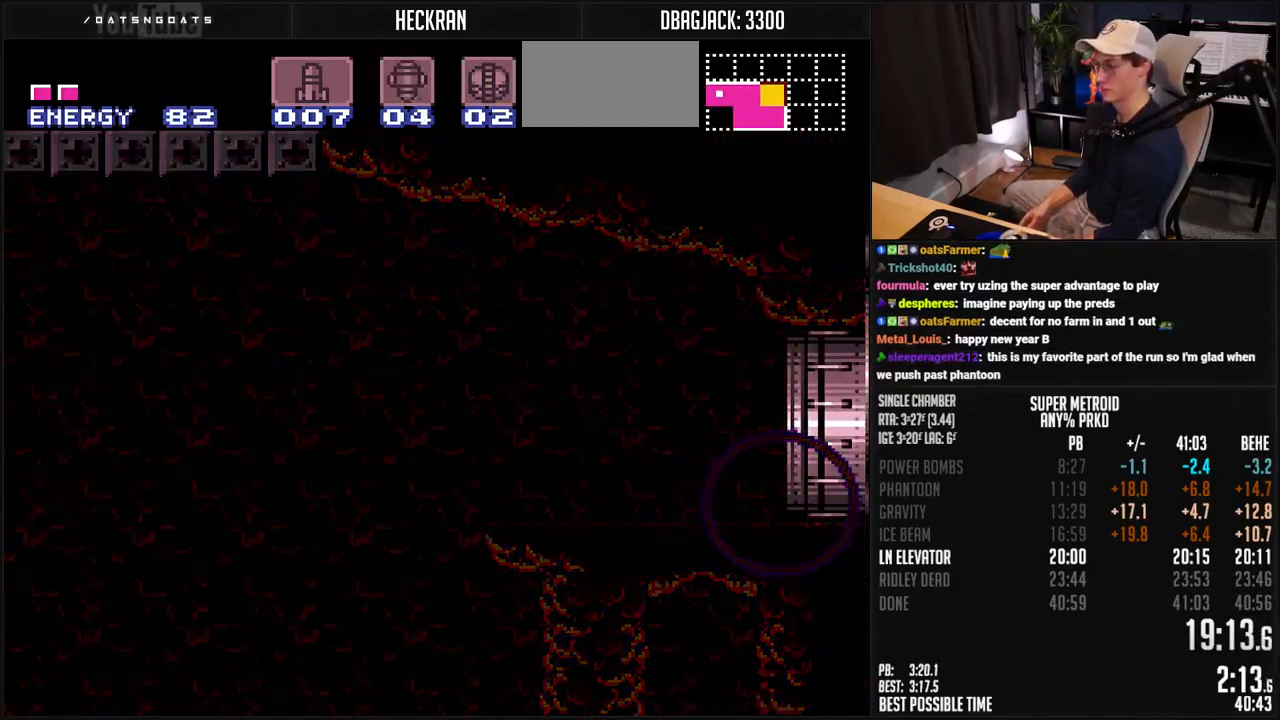
{"buttons": ["B"], "events": [[401, "DPAD_RIGHT", "up"]]}
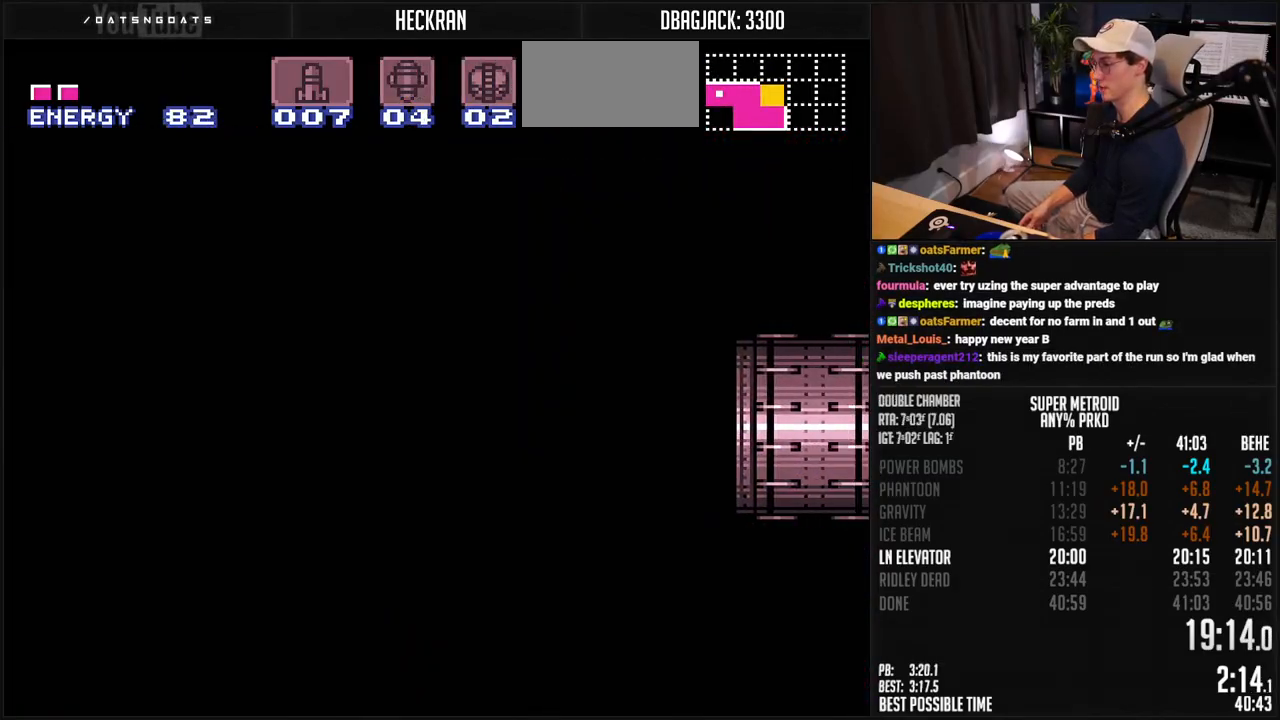
{"buttons": ["B", "DPAD_RIGHT"], "events": [[151, "DPAD_RIGHT", "down"]]}
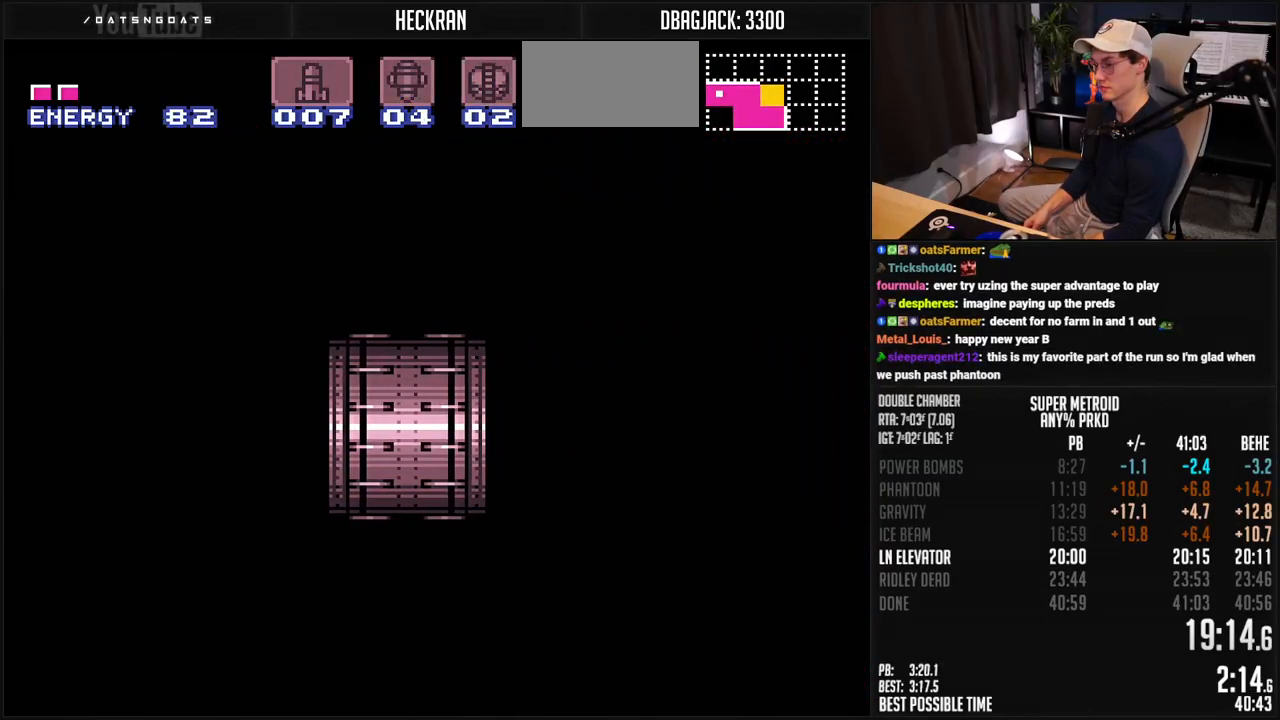
{"buttons": ["B", "DPAD_RIGHT"], "events": [[268, "R1", "down"], [334, "R1", "up"], [401, "R1", "down"], [468, "R1", "up"]]}
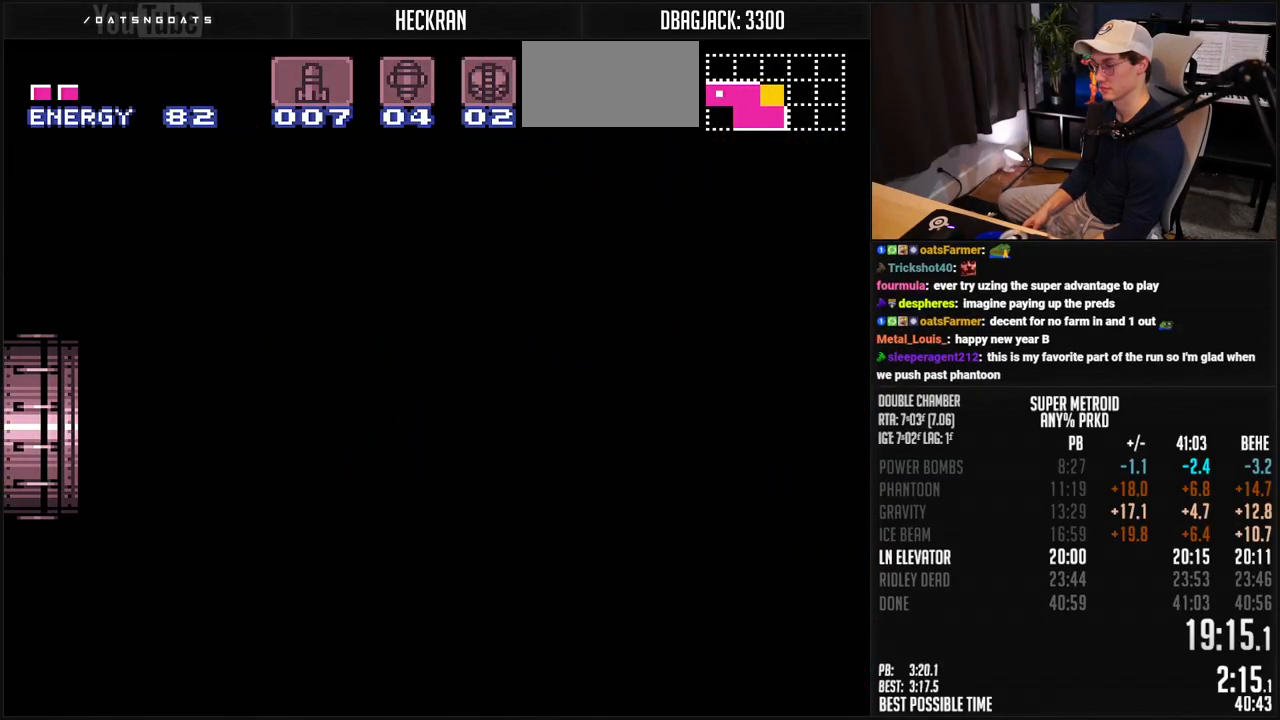
{"buttons": ["B", "DPAD_RIGHT"], "events": [[234, "X", "down"], [284, "X", "up"]]}
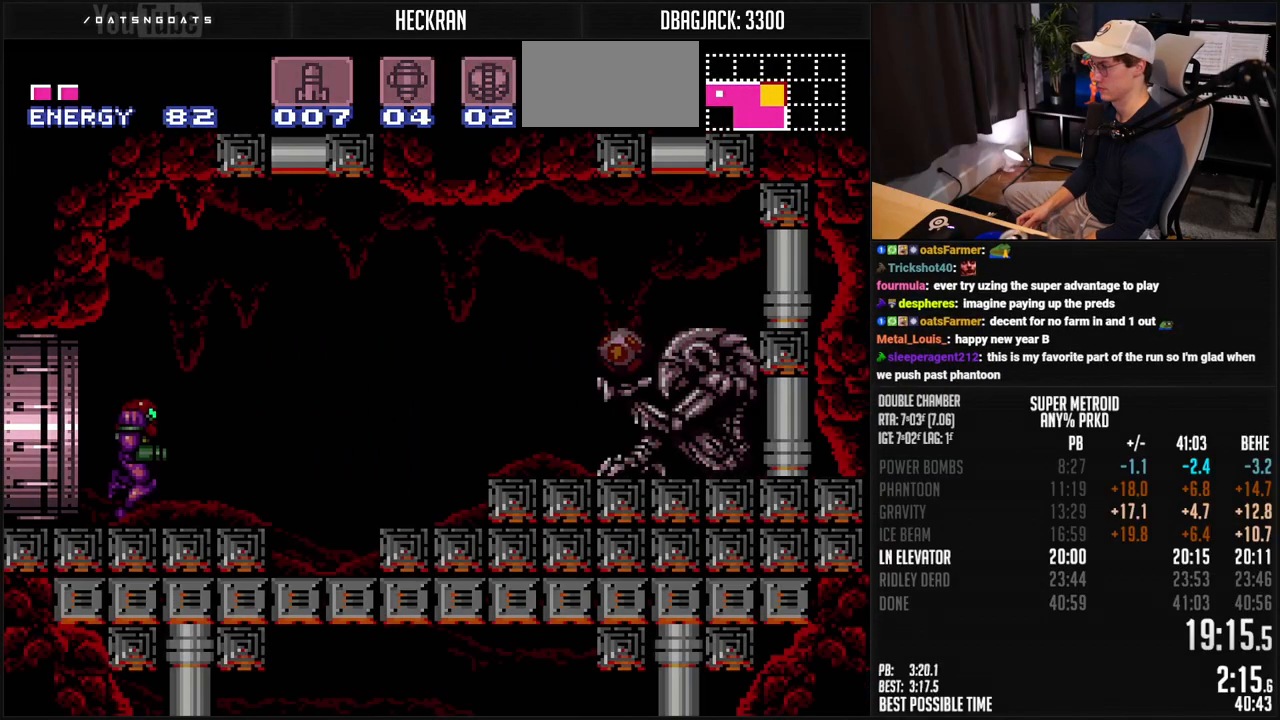
{"buttons": ["DPAD_RIGHT"], "events": [[284, "X", "down"], [351, "A", "down"], [385, "X", "up"], [502, "A", "up"], [502, "B", "up"]]}
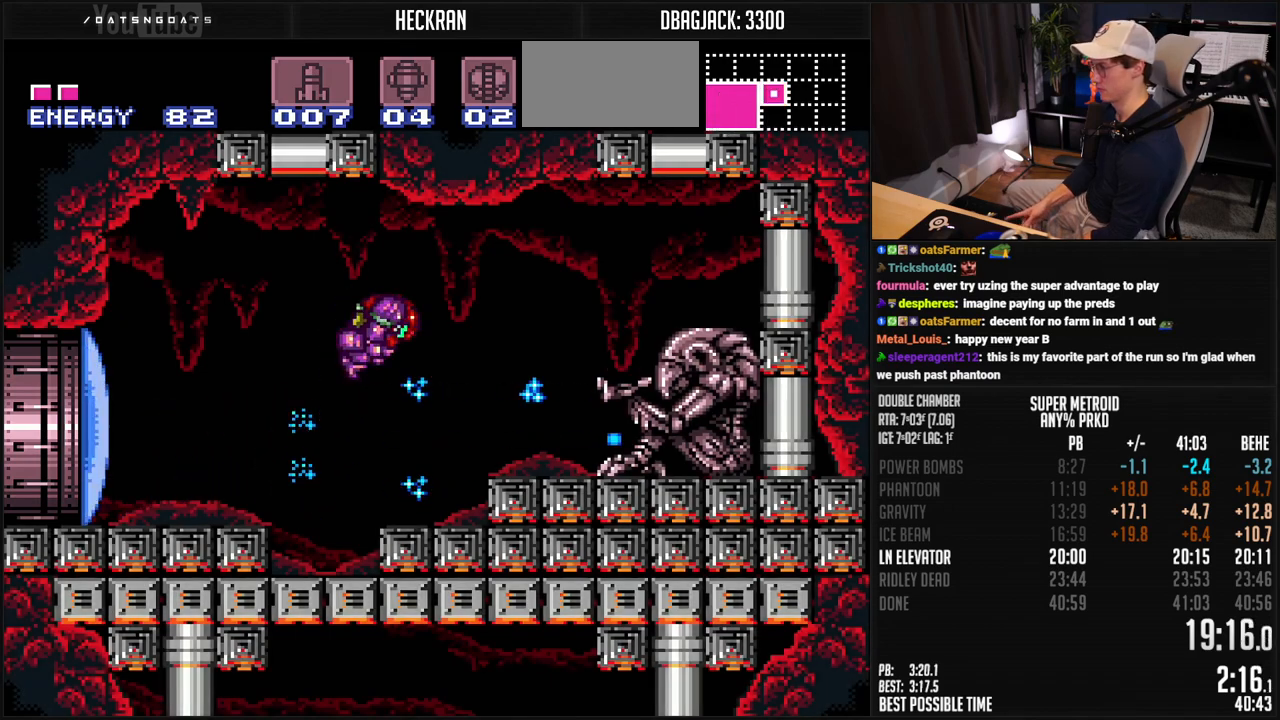
{"buttons": ["B", "DPAD_LEFT"], "events": [[100, "DPAD_RIGHT", "up"], [167, "B", "down"], [183, "DPAD_LEFT", "down"]]}
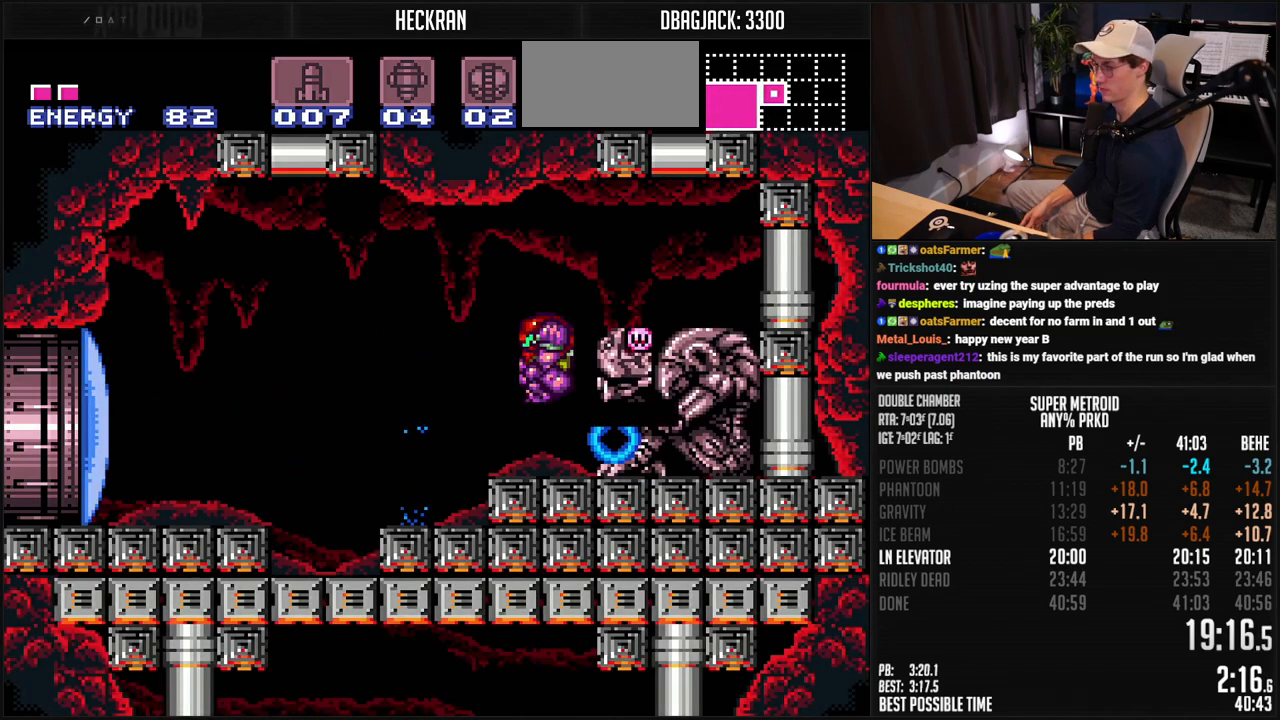
{"buttons": ["B", "DPAD_LEFT"], "events": []}
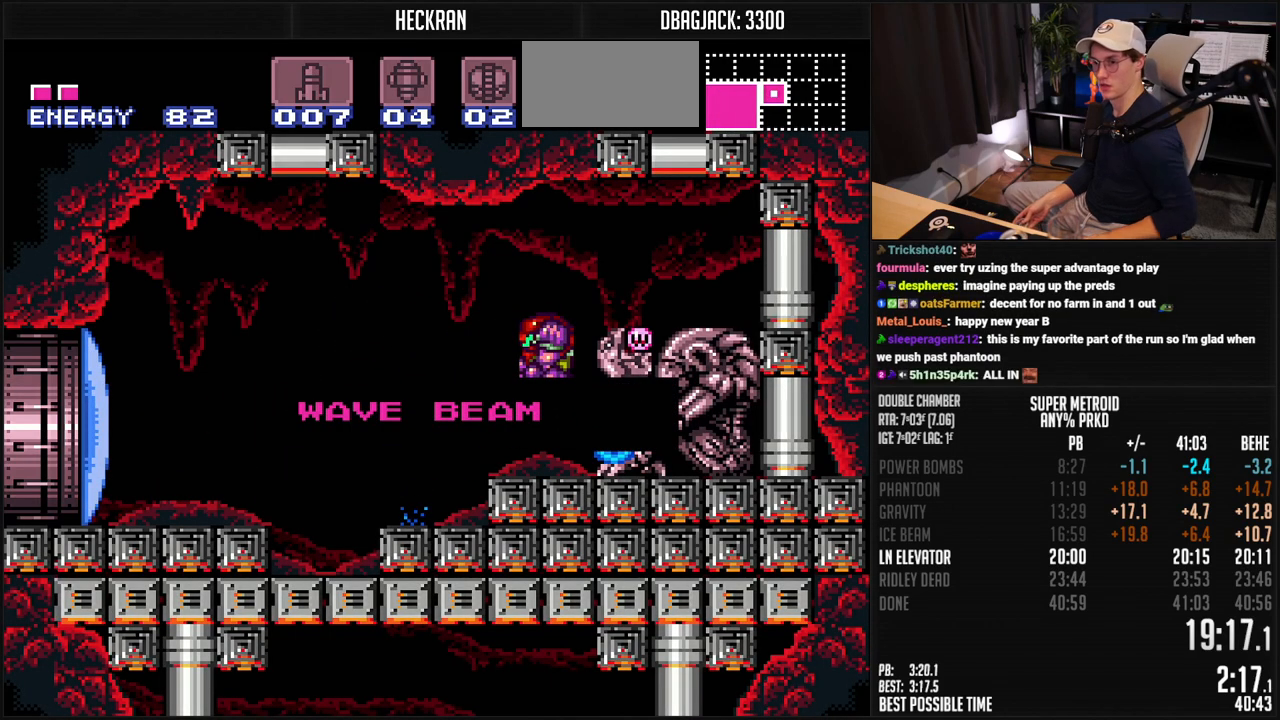
{"buttons": ["B", "DPAD_LEFT"], "events": []}
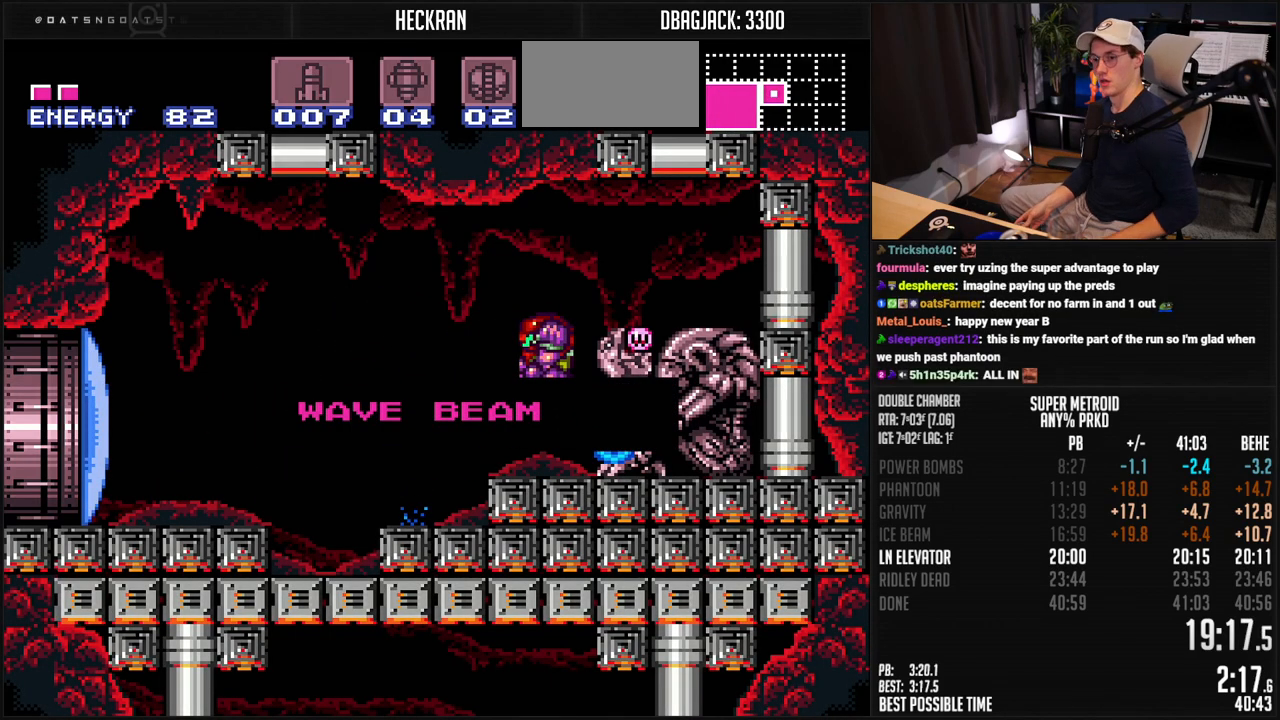
{"buttons": ["B", "DPAD_LEFT"], "events": []}
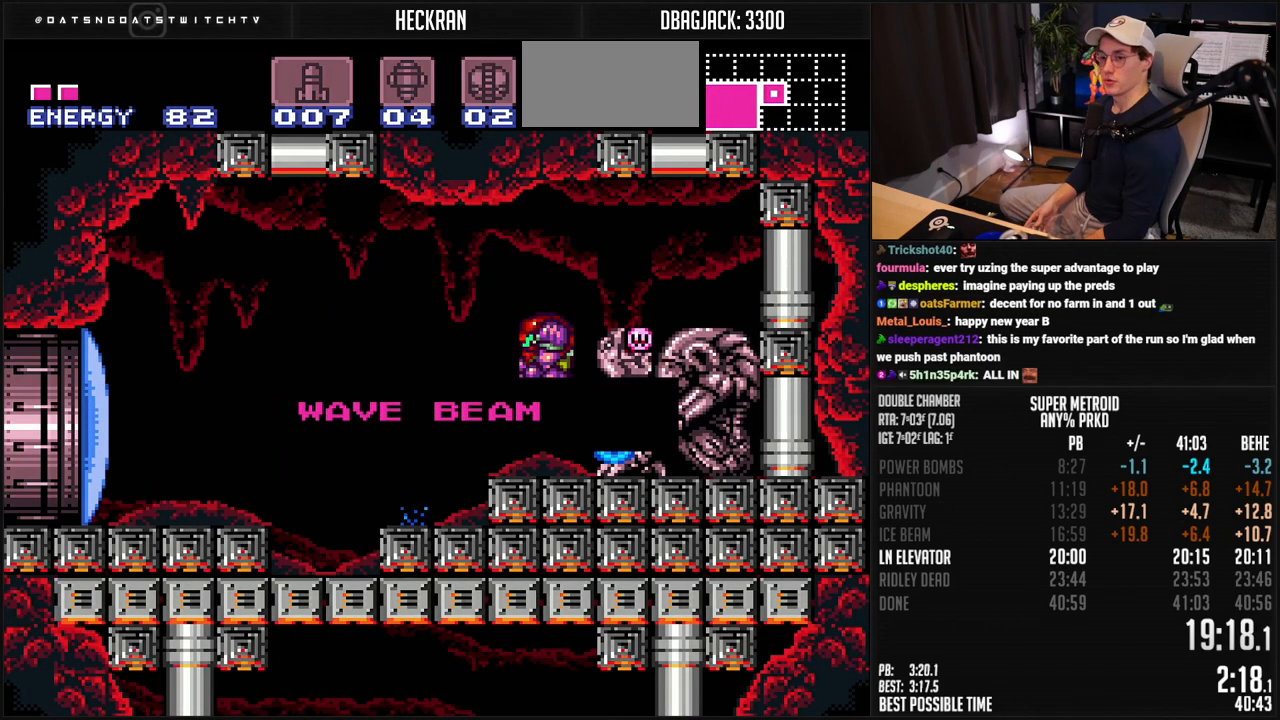
{"buttons": ["B", "DPAD_LEFT"], "events": []}
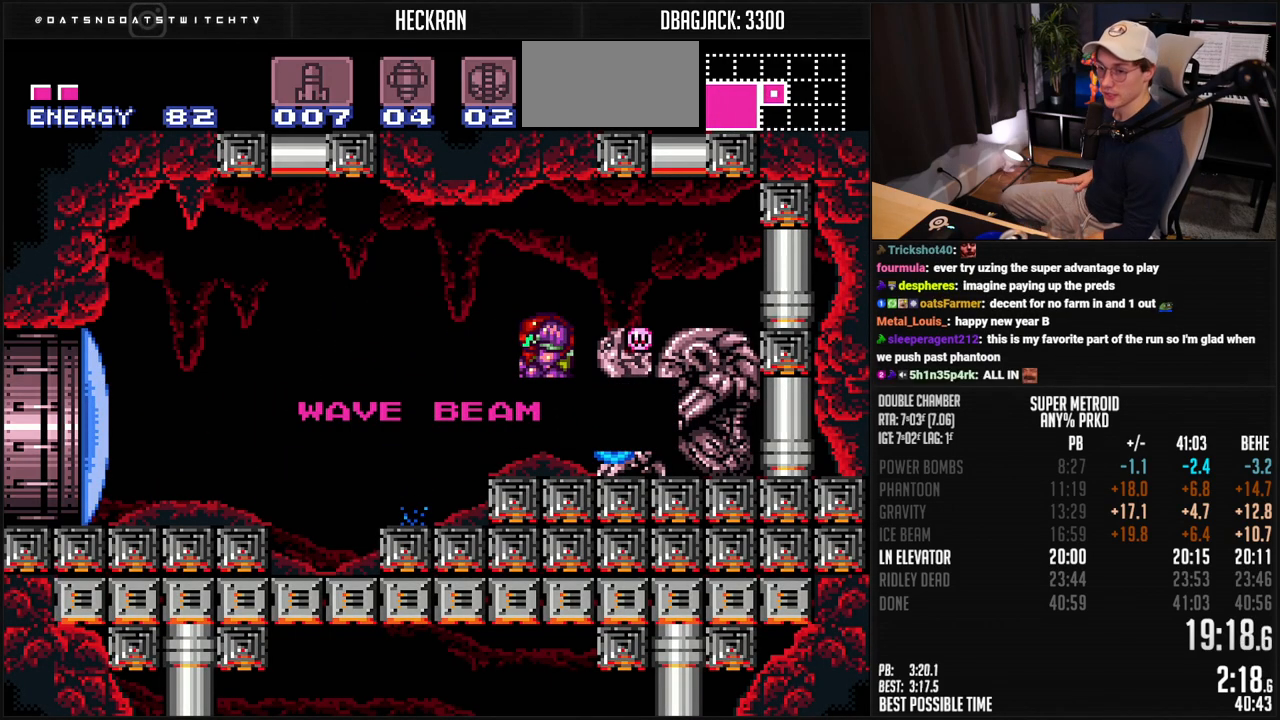
{"buttons": ["B", "DPAD_LEFT"], "events": []}
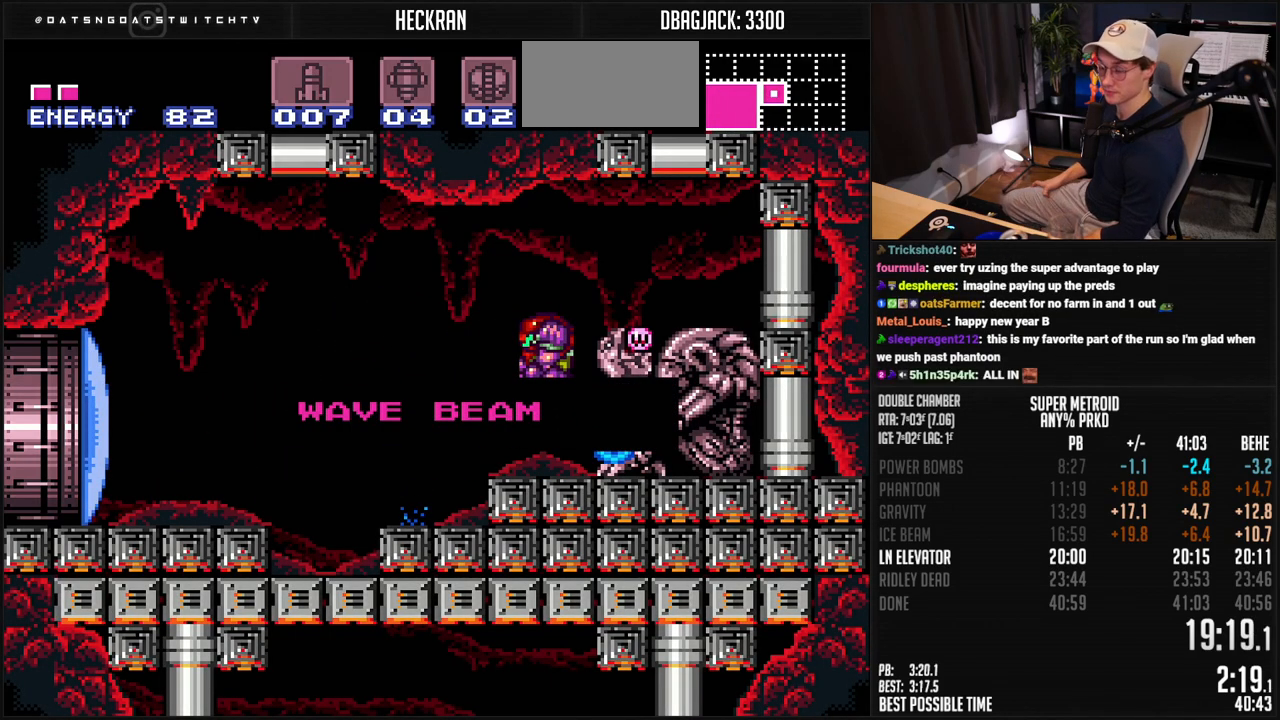
{"buttons": ["B", "DPAD_LEFT"], "events": []}
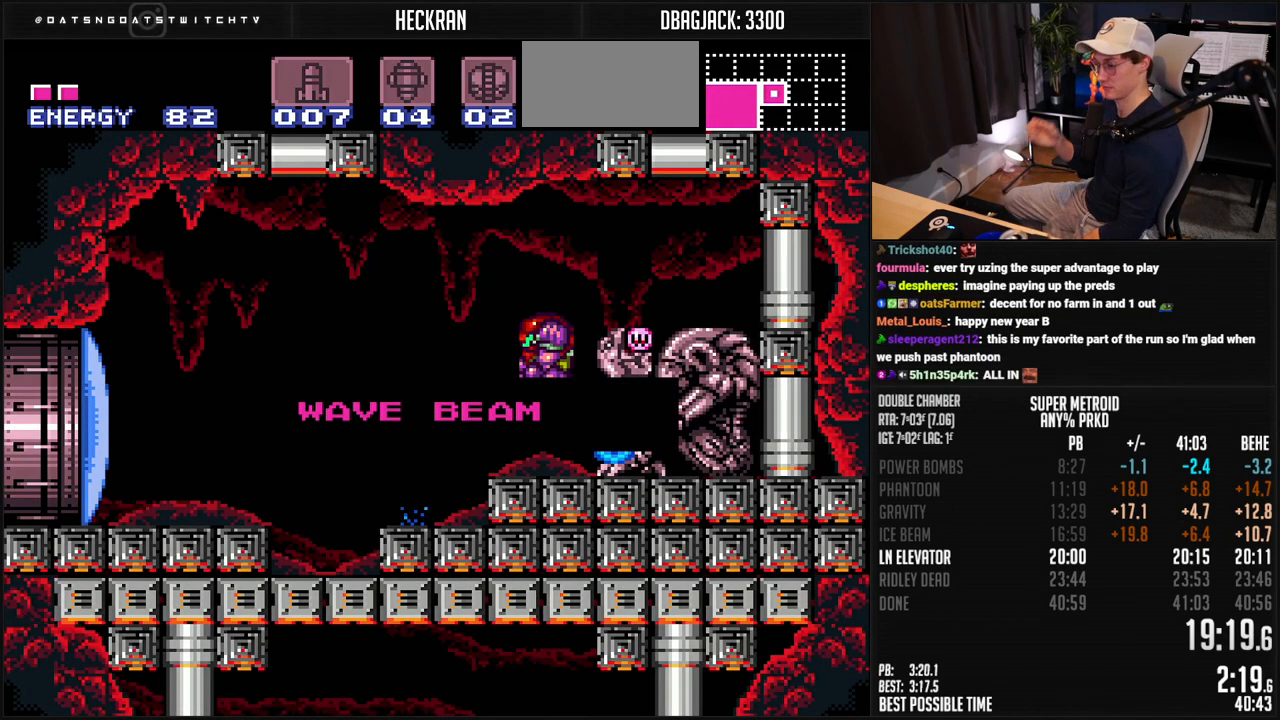
{"buttons": ["B", "DPAD_LEFT"], "events": []}
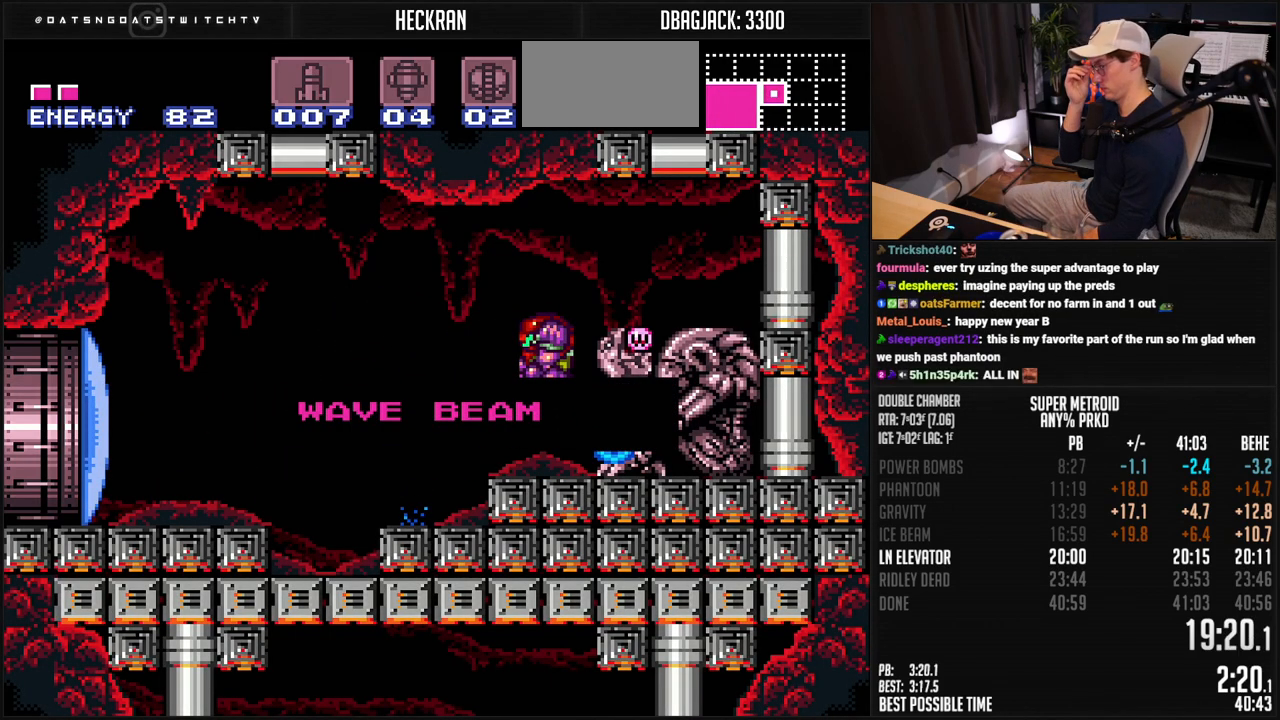
{"buttons": ["B", "DPAD_LEFT"], "events": []}
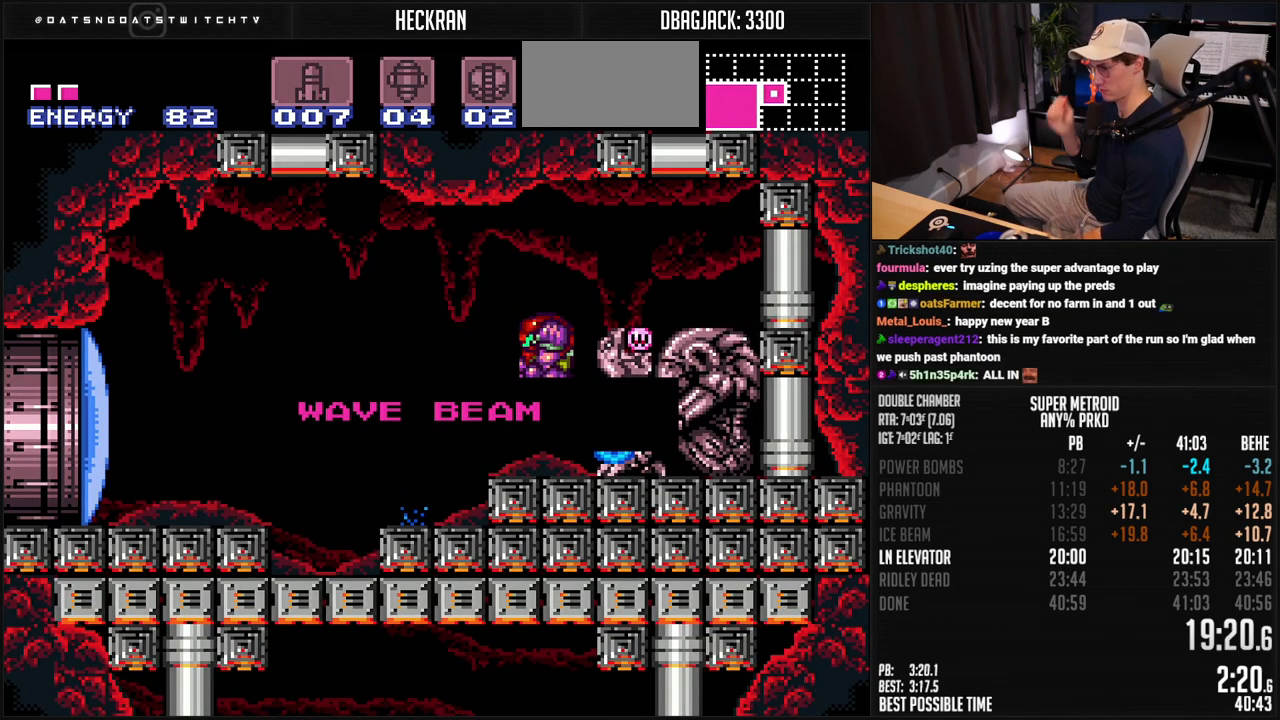
{"buttons": ["B", "DPAD_LEFT"], "events": []}
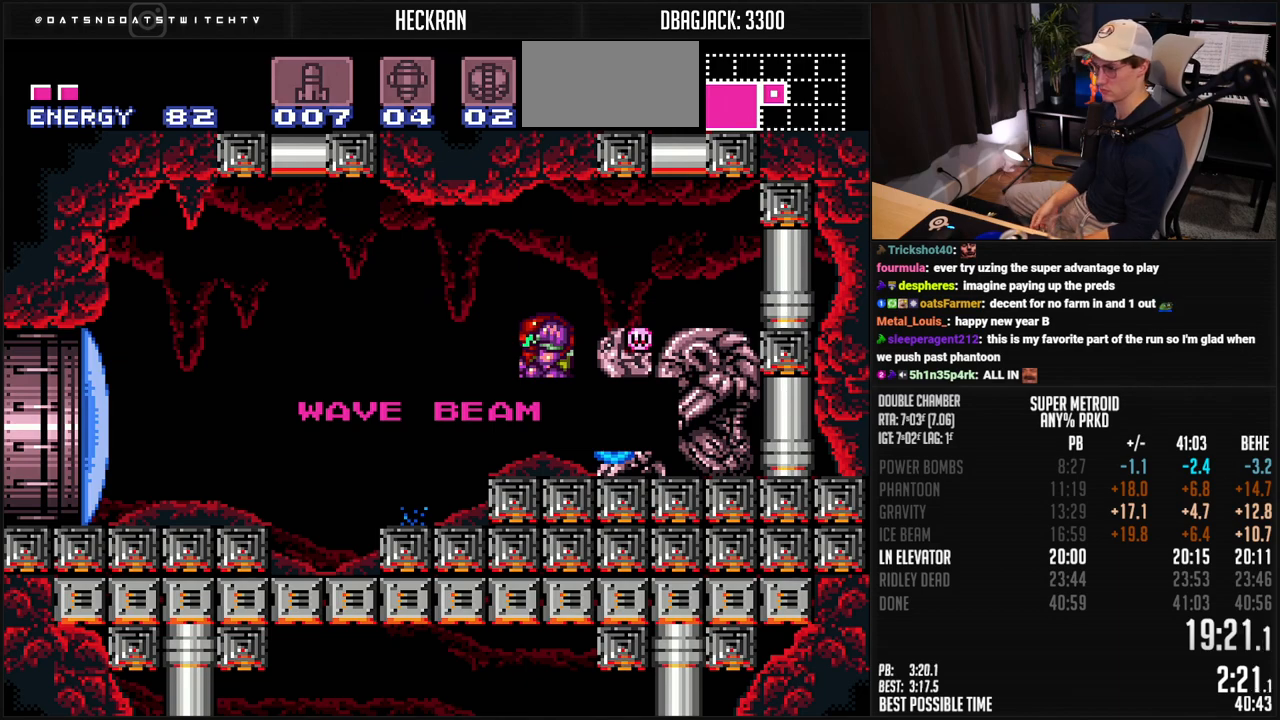
{"buttons": ["B", "DPAD_LEFT"], "events": []}
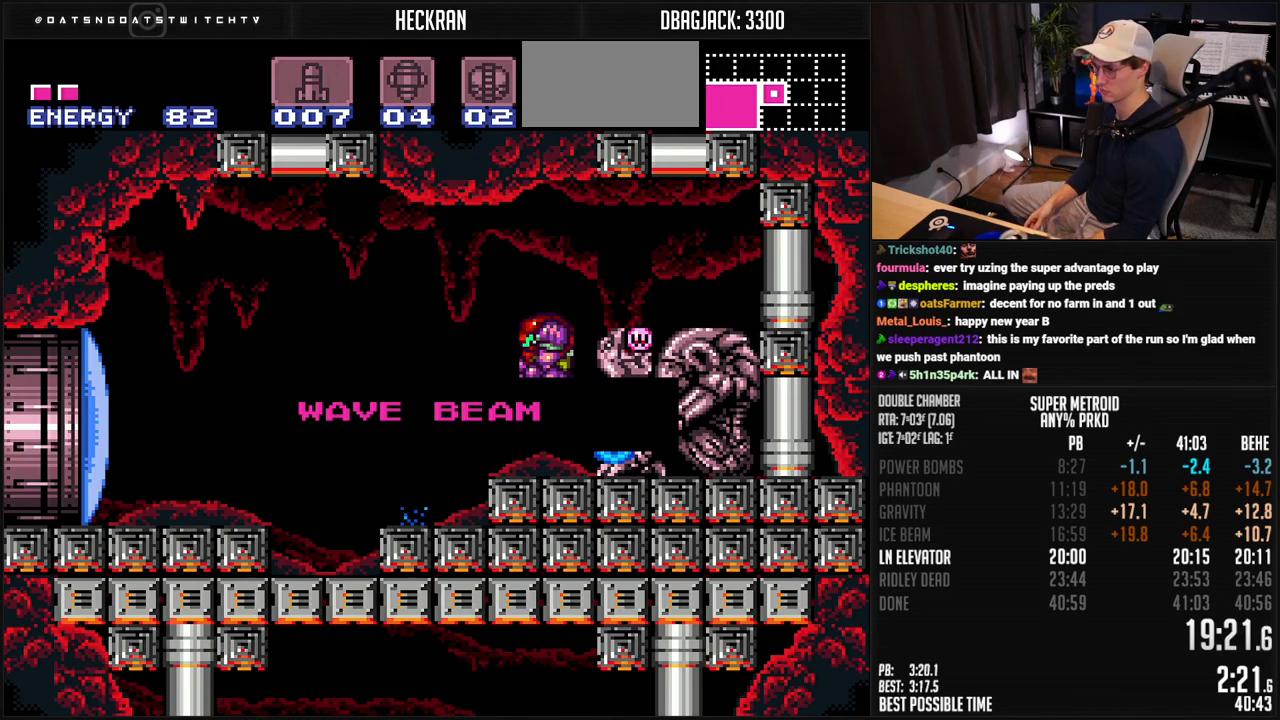
{"buttons": ["B", "DPAD_LEFT"], "events": []}
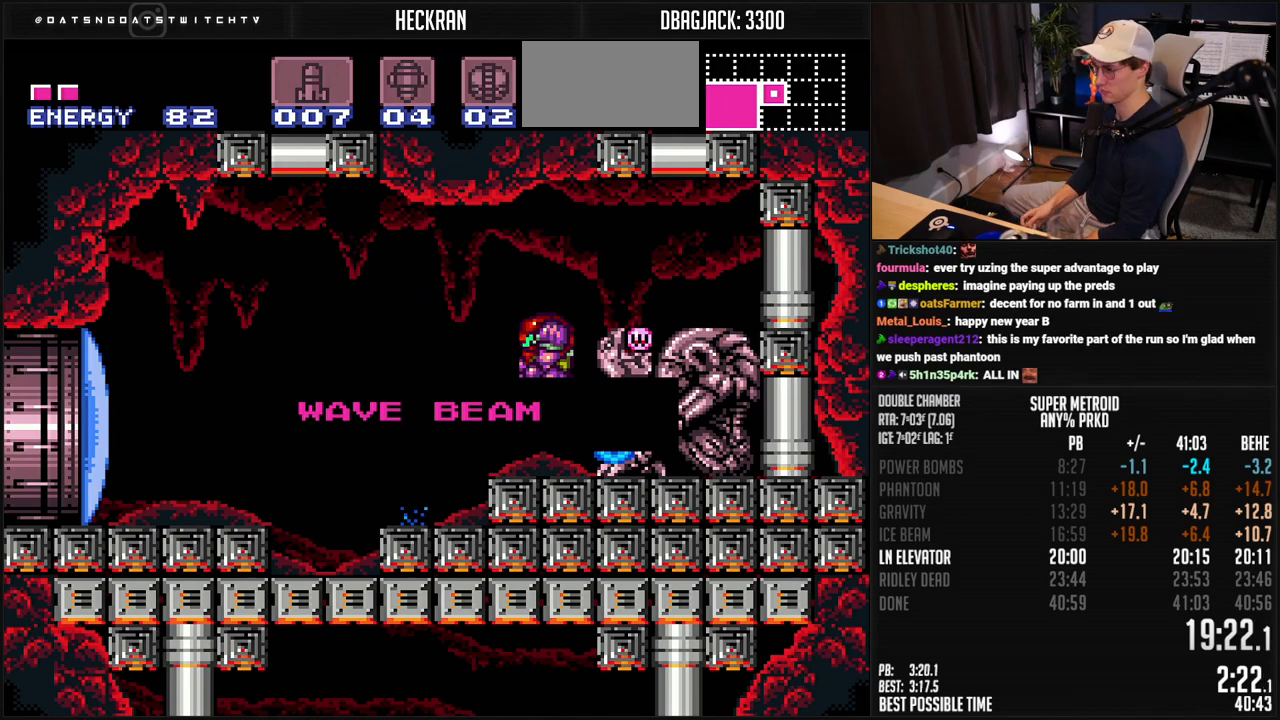
{"buttons": ["B", "DPAD_LEFT"], "events": []}
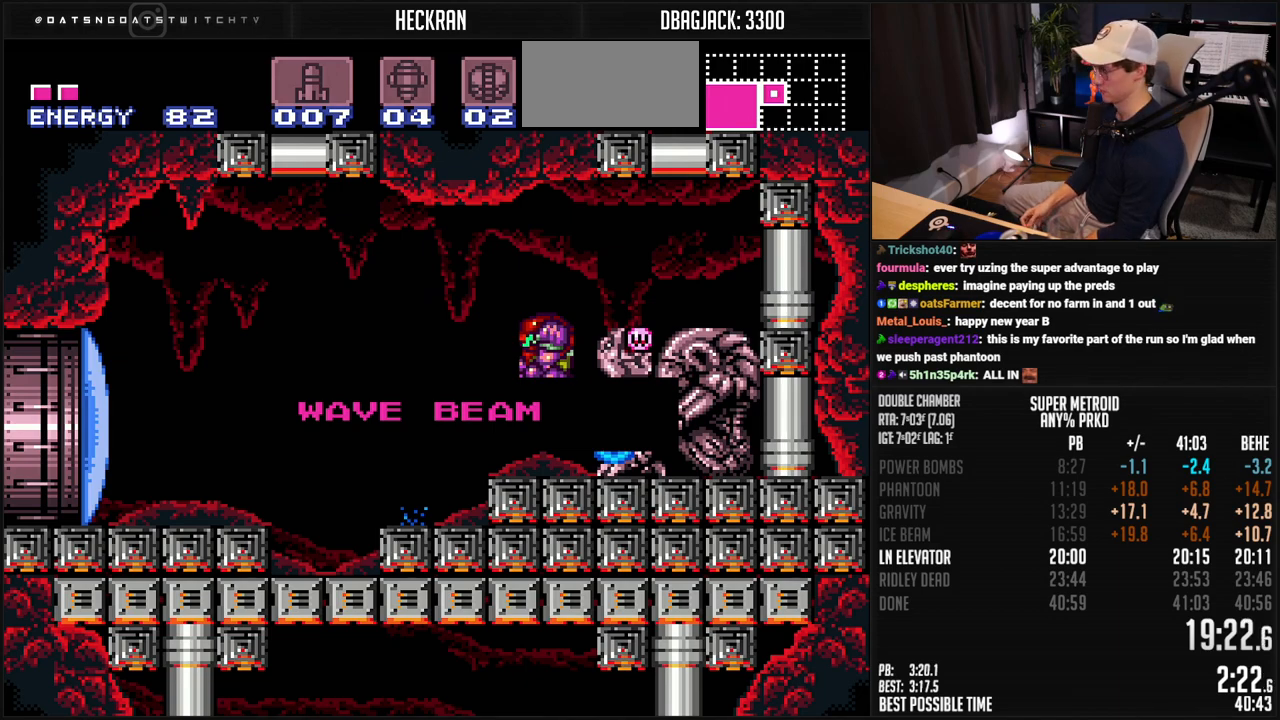
{"buttons": ["B", "DPAD_LEFT"], "events": [[350, "B", "up"], [350, "DPAD_LEFT", "up"], [367, "B", "down"], [367, "X", "down"], [501, "DPAD_LEFT", "down"], [501, "X", "up"]]}
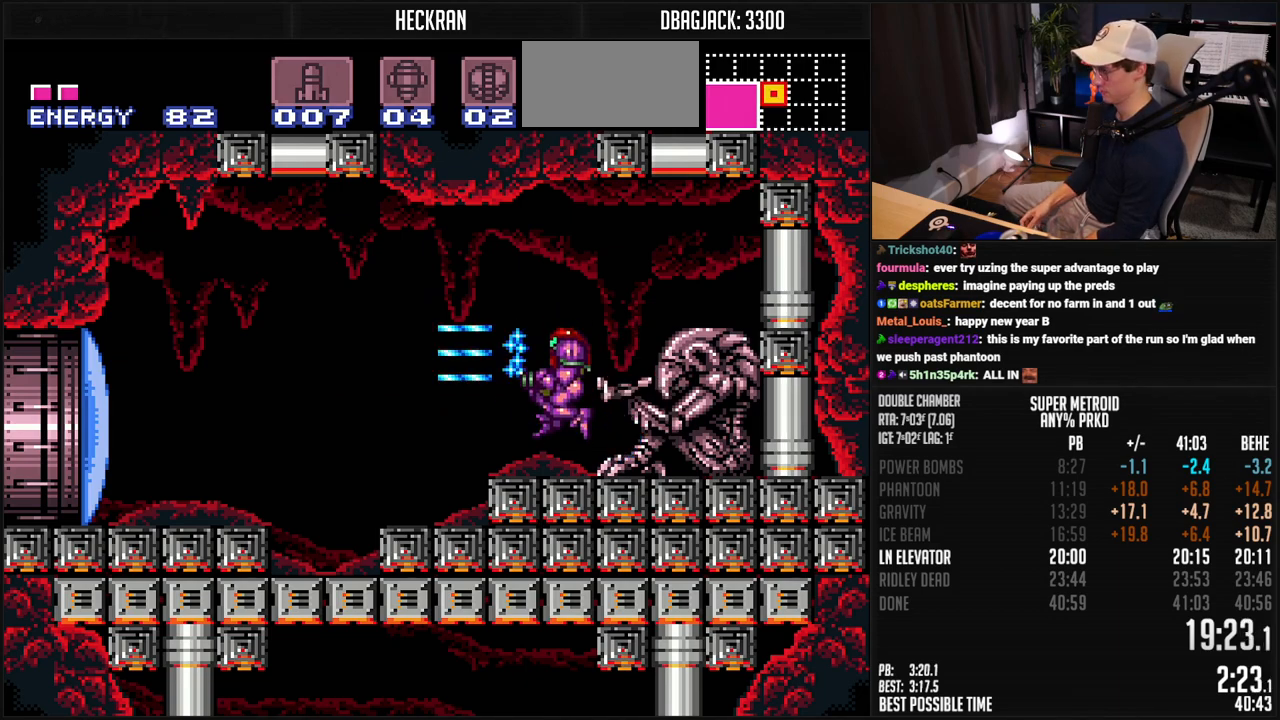
{"buttons": ["B", "DPAD_LEFT"], "events": [[183, "A", "down"], [300, "A", "up"], [300, "B", "up"], [434, "B", "down"]]}
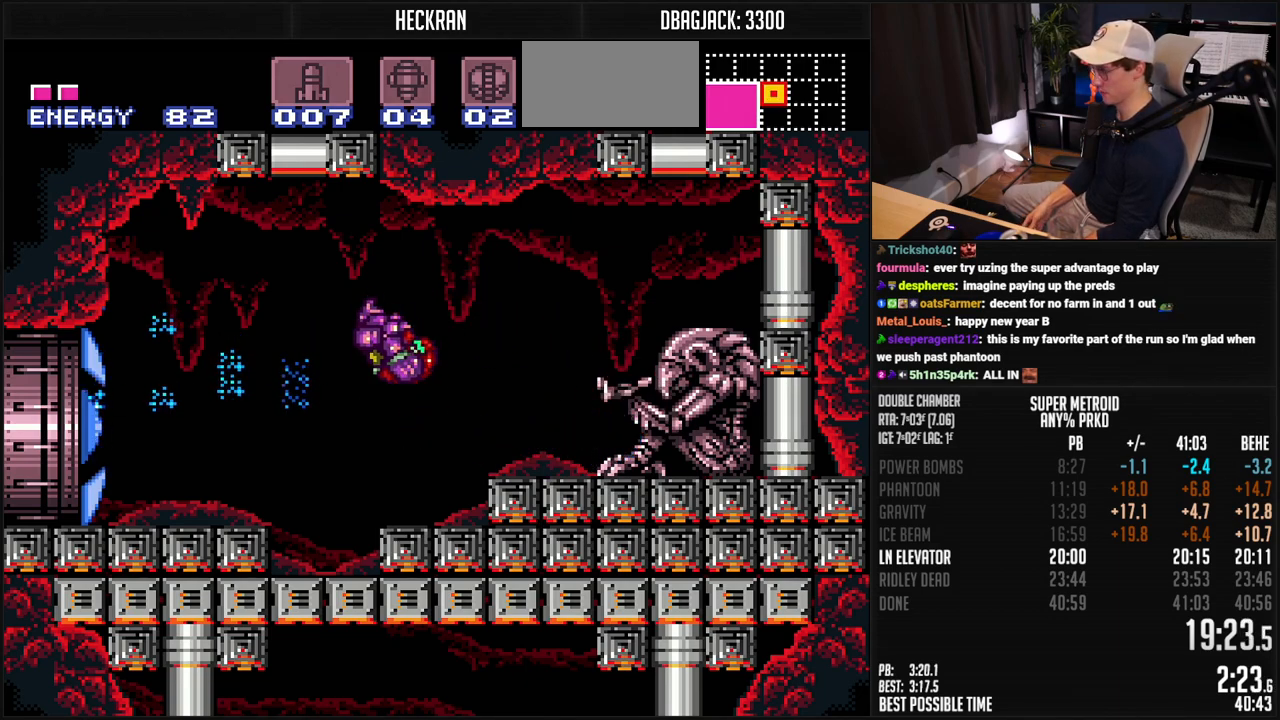
{"buttons": ["B", "DPAD_LEFT"], "events": [[167, "DPAD_DOWN", "down"], [183, "DPAD_LEFT", "up"], [300, "DPAD_DOWN", "up"], [300, "DPAD_LEFT", "down"], [300, "R1", "down"], [350, "R1", "up"]]}
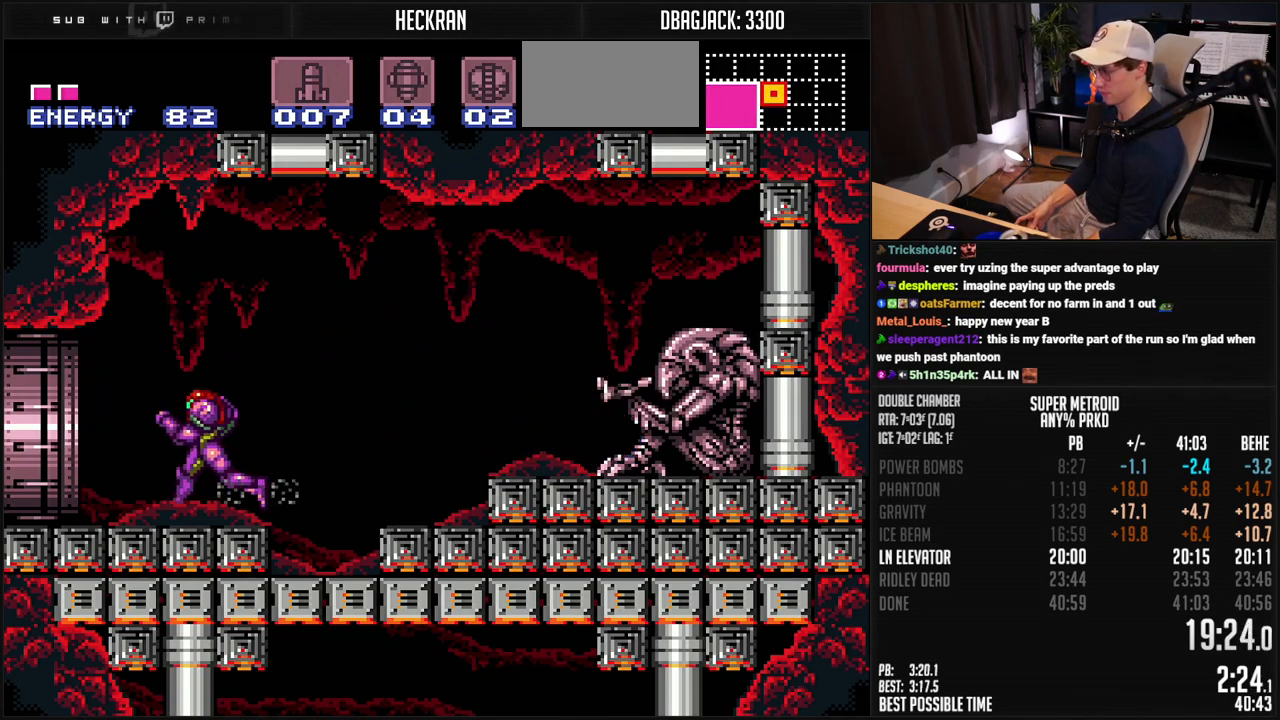
{"buttons": ["B", "DPAD_LEFT"], "events": []}
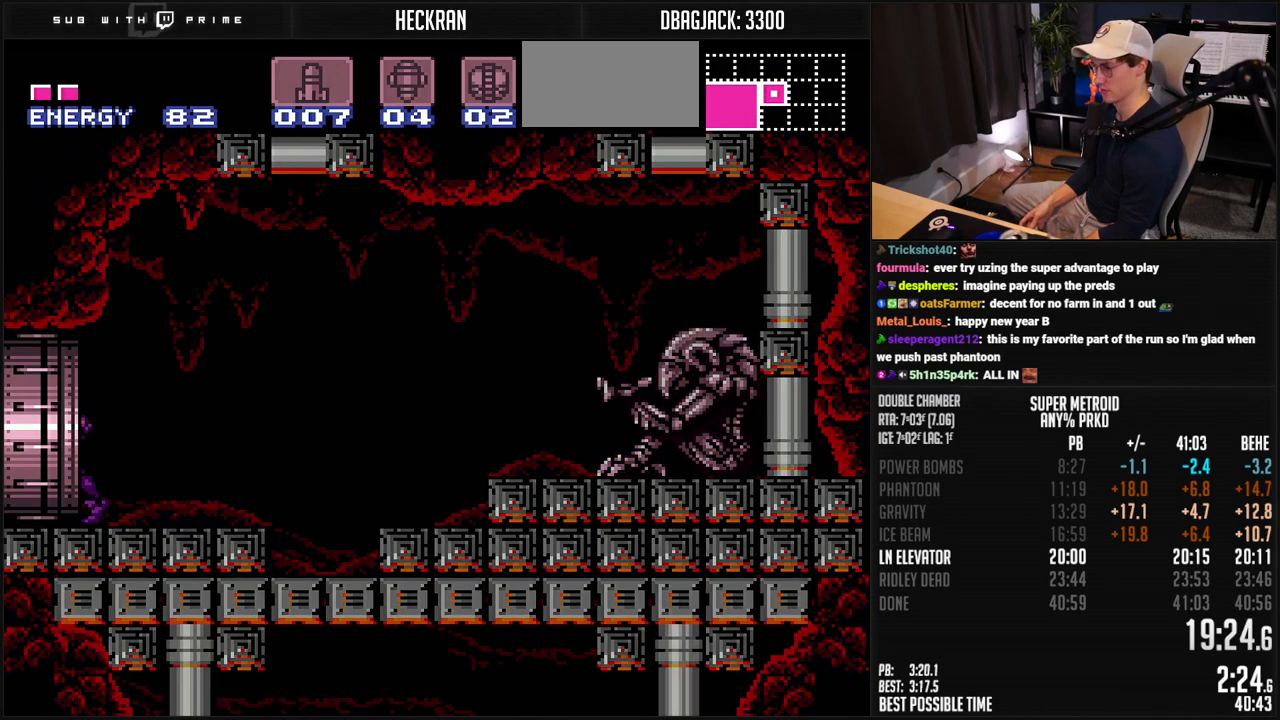
{"buttons": ["B", "DPAD_LEFT"], "events": []}
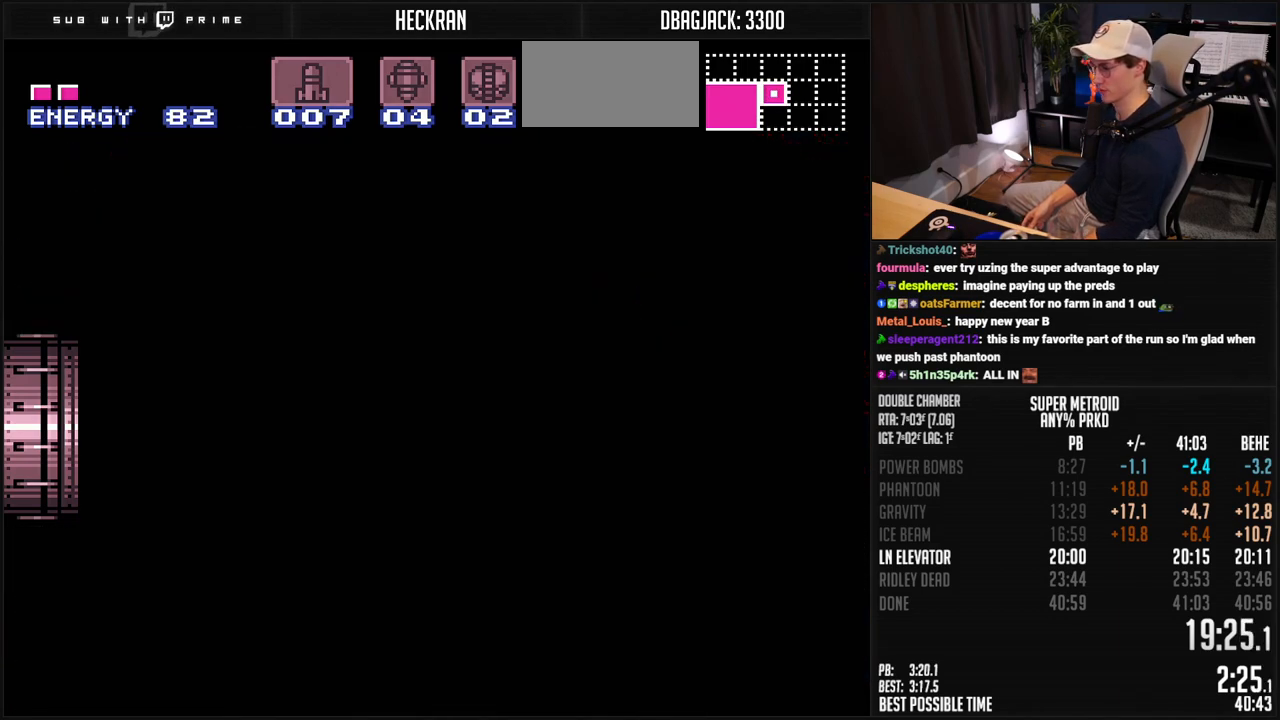
{"buttons": ["B"], "events": [[267, "B", "up"], [267, "DPAD_LEFT", "up"], [284, "B", "down"]]}